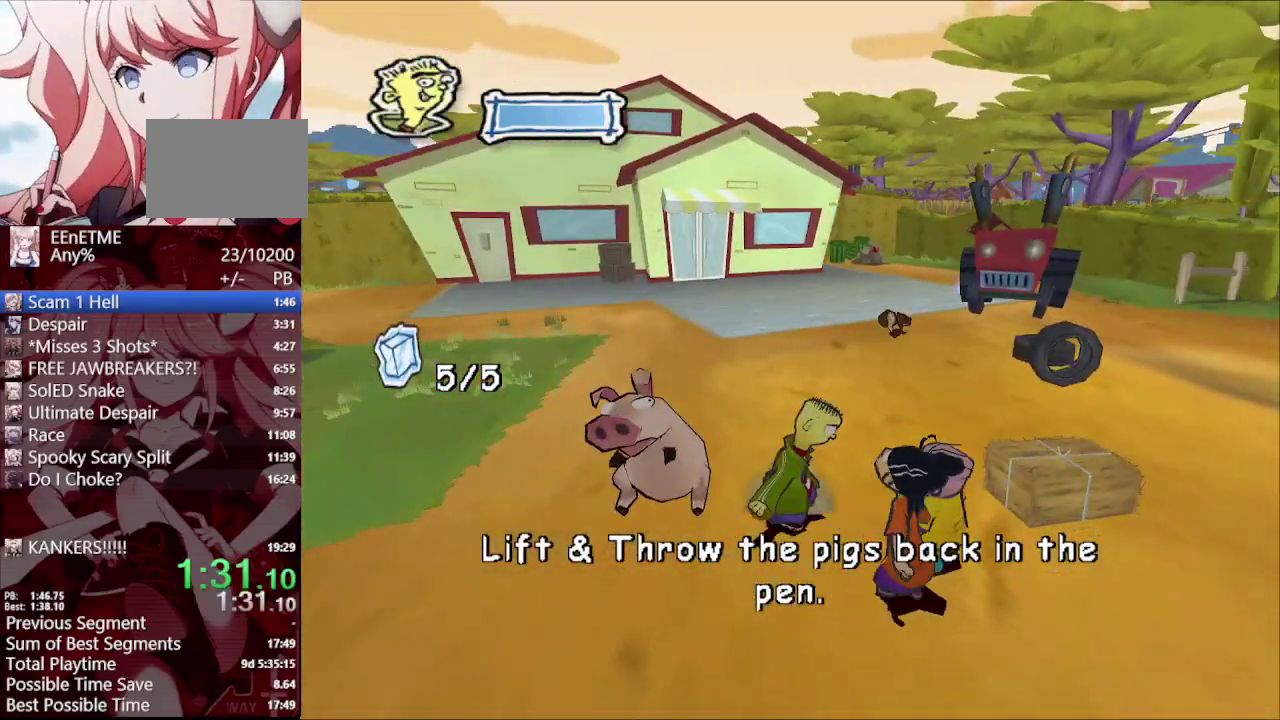
Gameplay with a controller (PlayStation layout); each line is a JSON object with the inputs held at the frame after it. "events" lists button and stick changes between this image and that frame as [ms after this image, input, new state], when the widget could be followed in between.
{"buttons": [], "left_stick": "right", "right_stick": "left", "events": []}
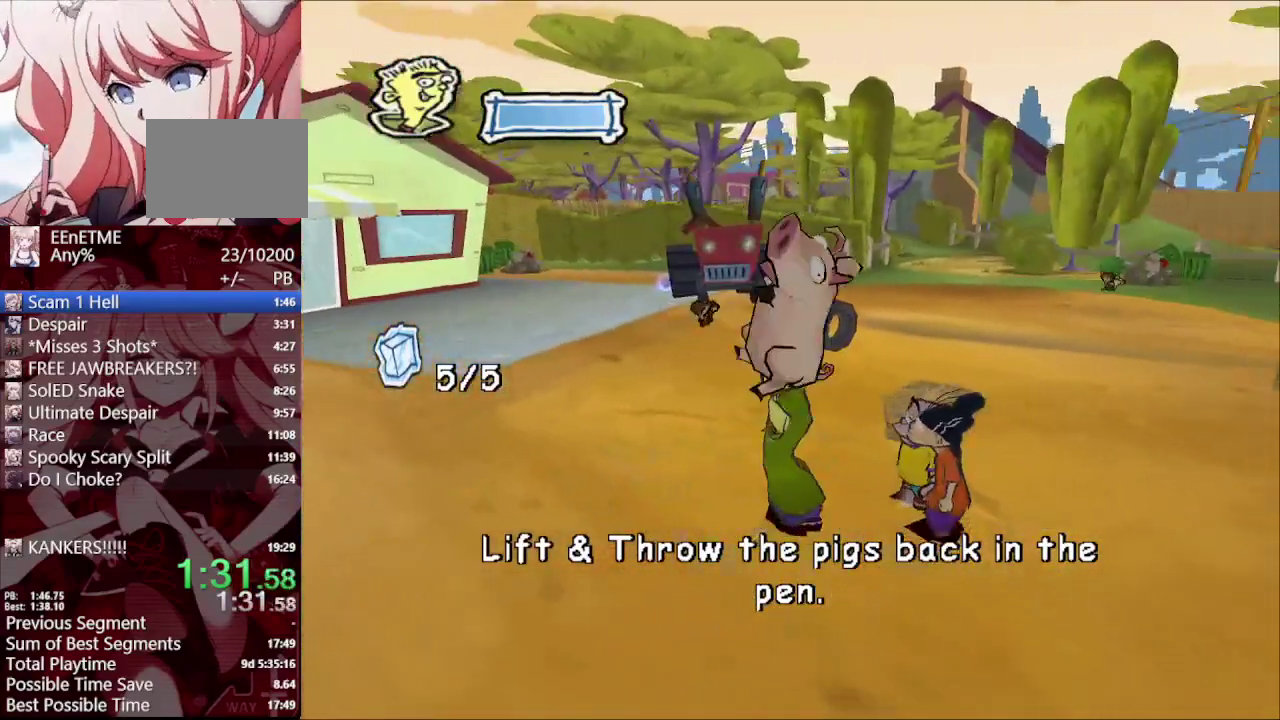
{"buttons": [], "left_stick": "up-right", "right_stick": "left", "events": [[333, "left_stick", "center"], [400, "left_stick", "down-left"], [500, "left_stick", "up-right"]]}
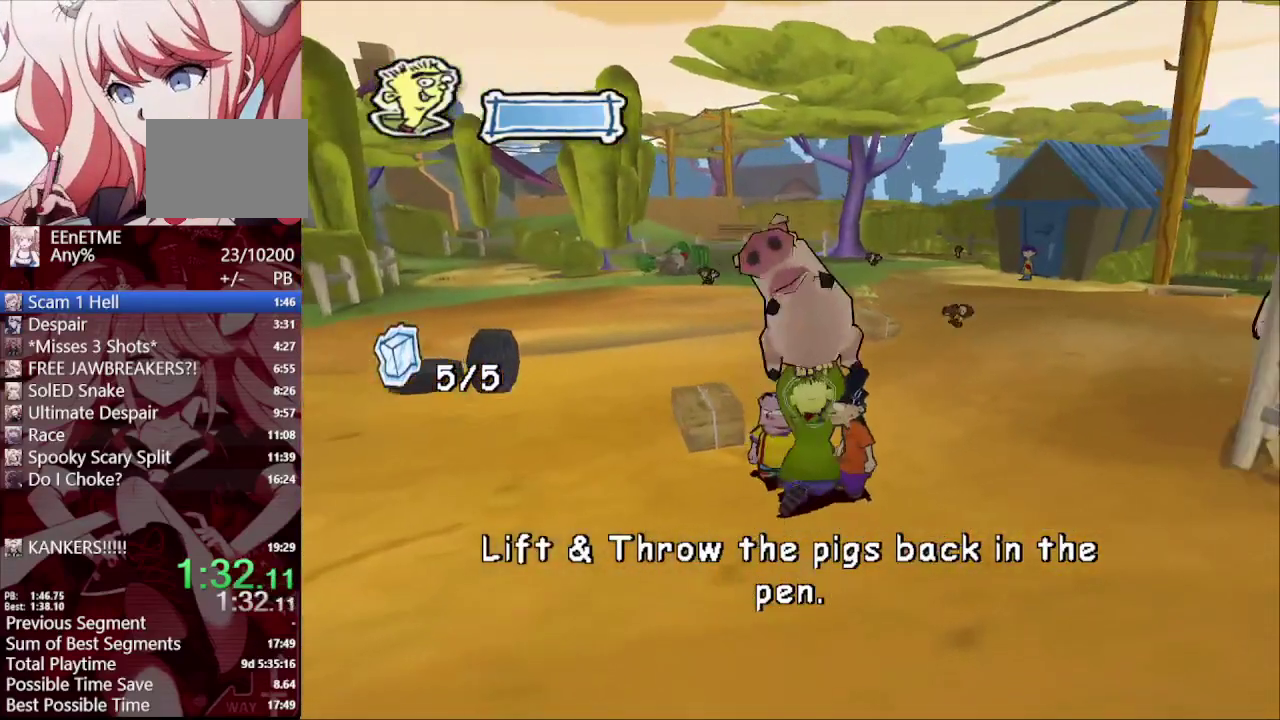
{"buttons": [], "left_stick": "up-right", "right_stick": "up-left", "events": [[50, "right_stick", "center"], [217, "right_stick", "up"], [333, "right_stick", "up-left"]]}
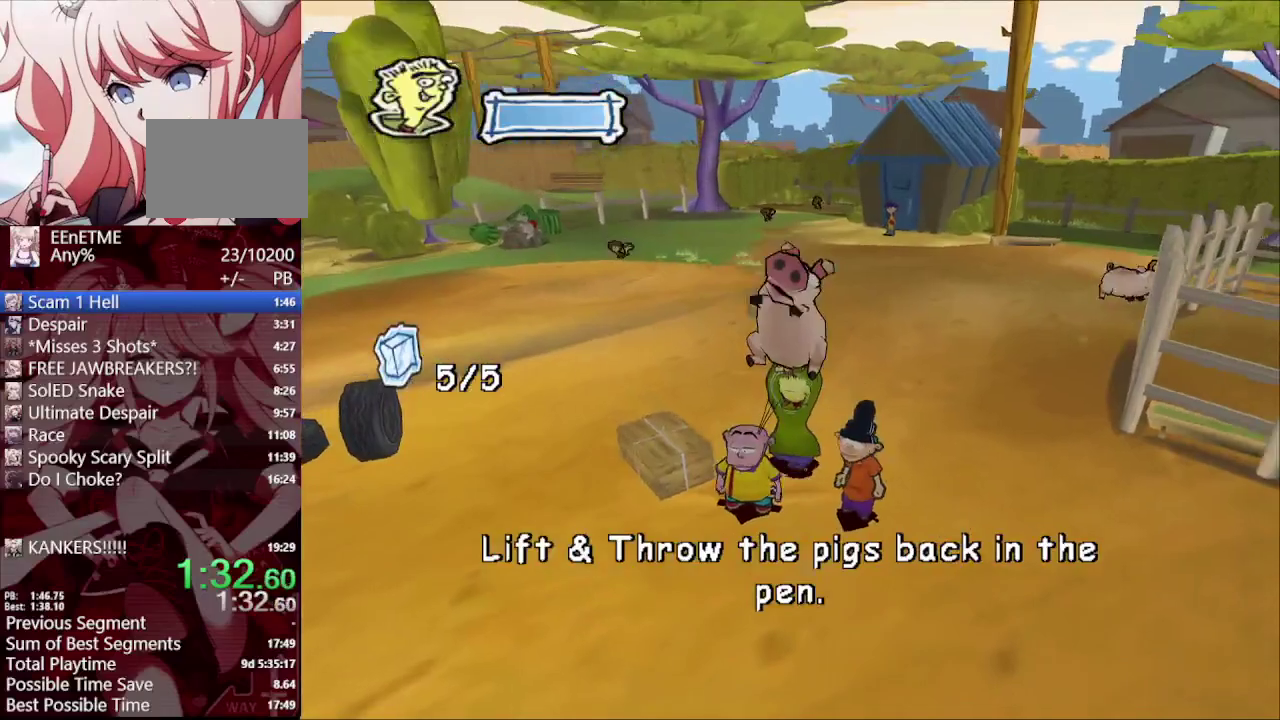
{"buttons": [], "left_stick": "up", "right_stick": "up-left", "events": [[50, "left_stick", "up"]]}
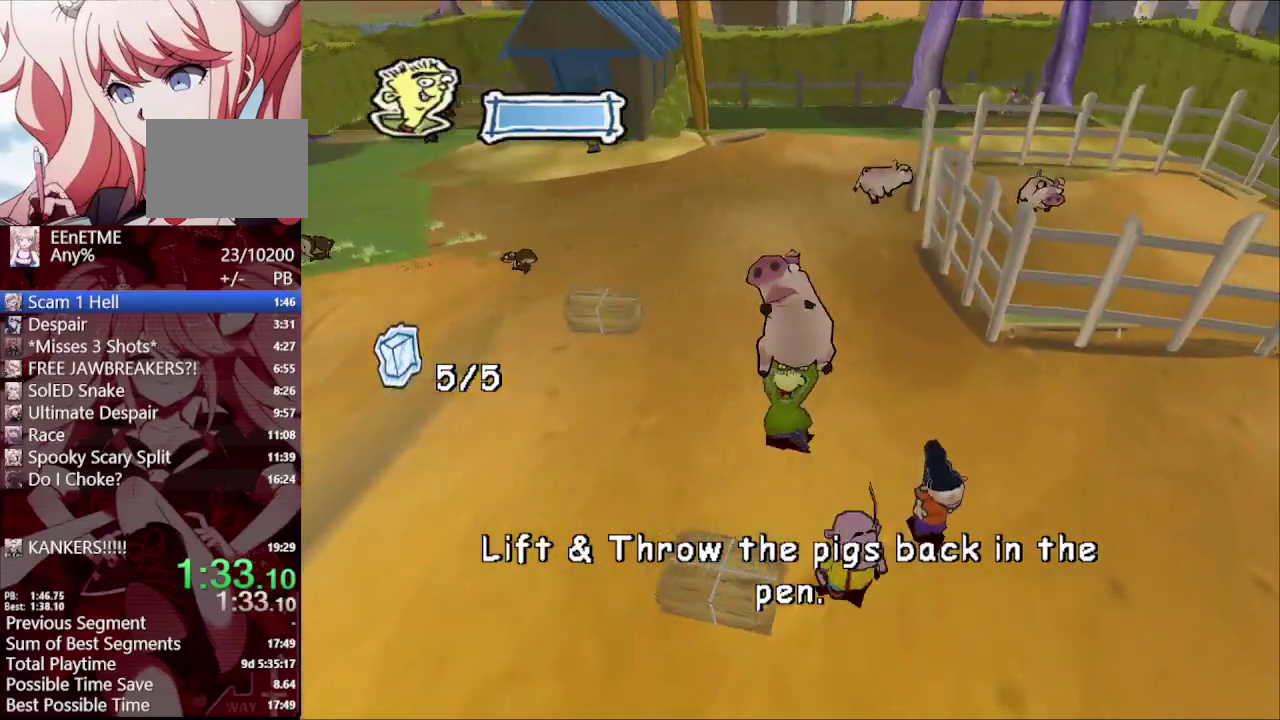
{"buttons": ["TRIANGLE"], "left_stick": "up", "right_stick": "center", "events": [[350, "right_stick", "center"], [483, "TRIANGLE", "down"]]}
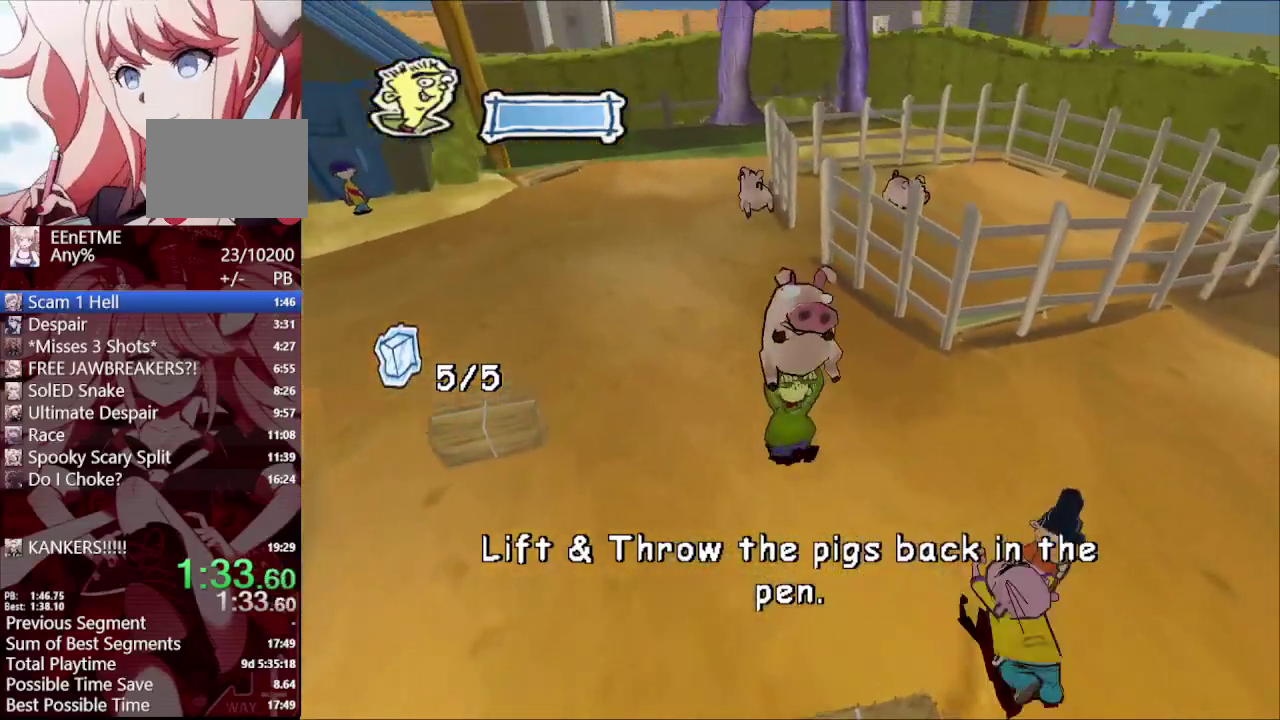
{"buttons": [], "left_stick": "up", "right_stick": "center", "events": [[100, "TRIANGLE", "up"], [133, "left_stick", "center"], [350, "left_stick", "up"]]}
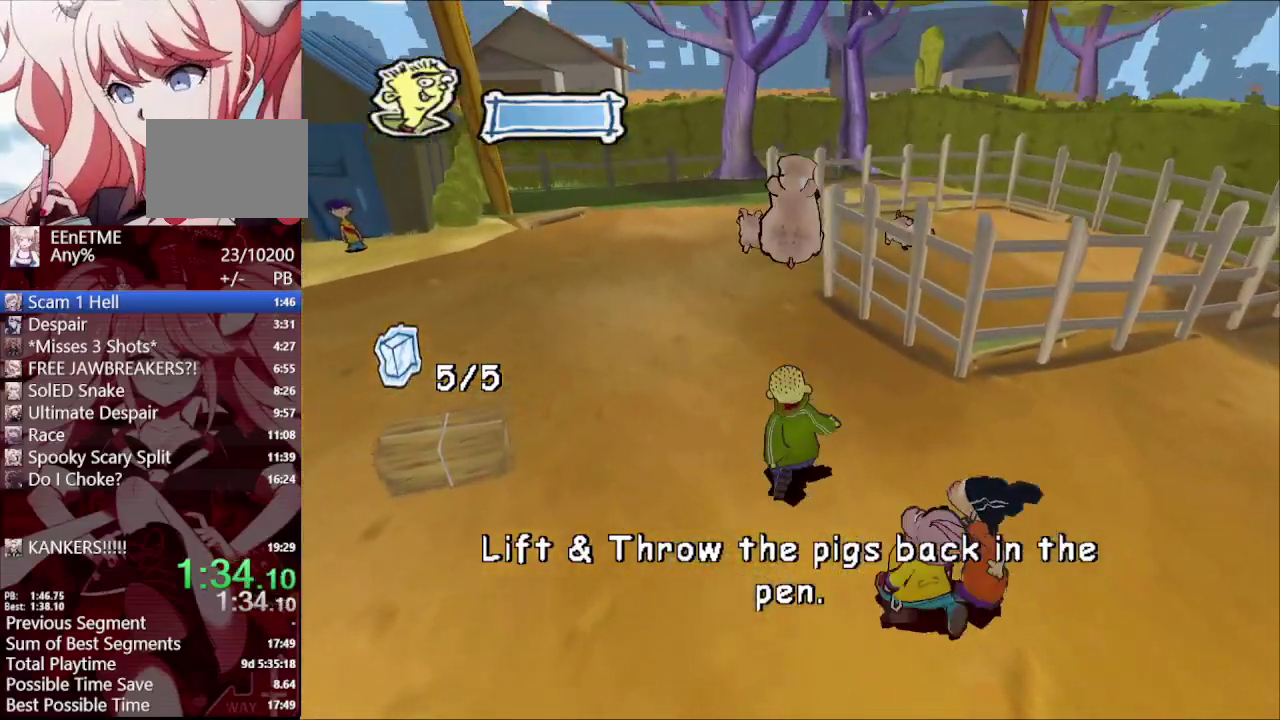
{"buttons": [], "left_stick": "up", "right_stick": "center"}
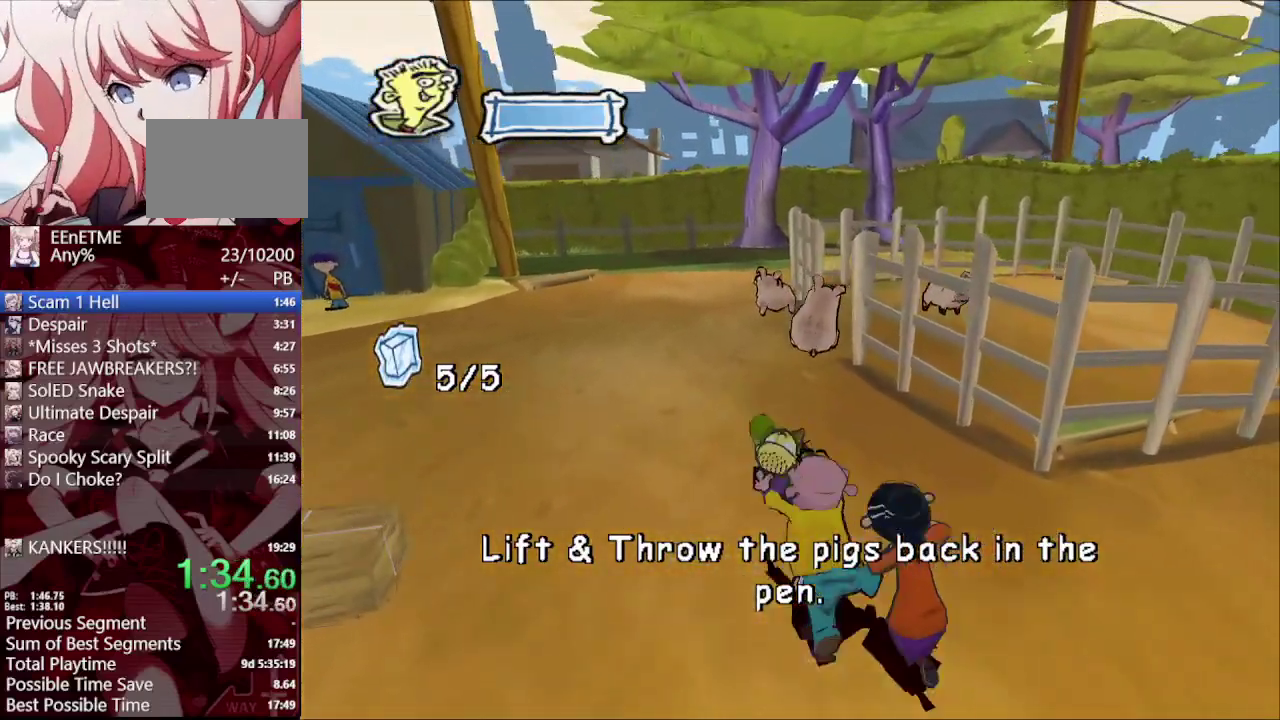
{"buttons": [], "left_stick": "up", "right_stick": "center"}
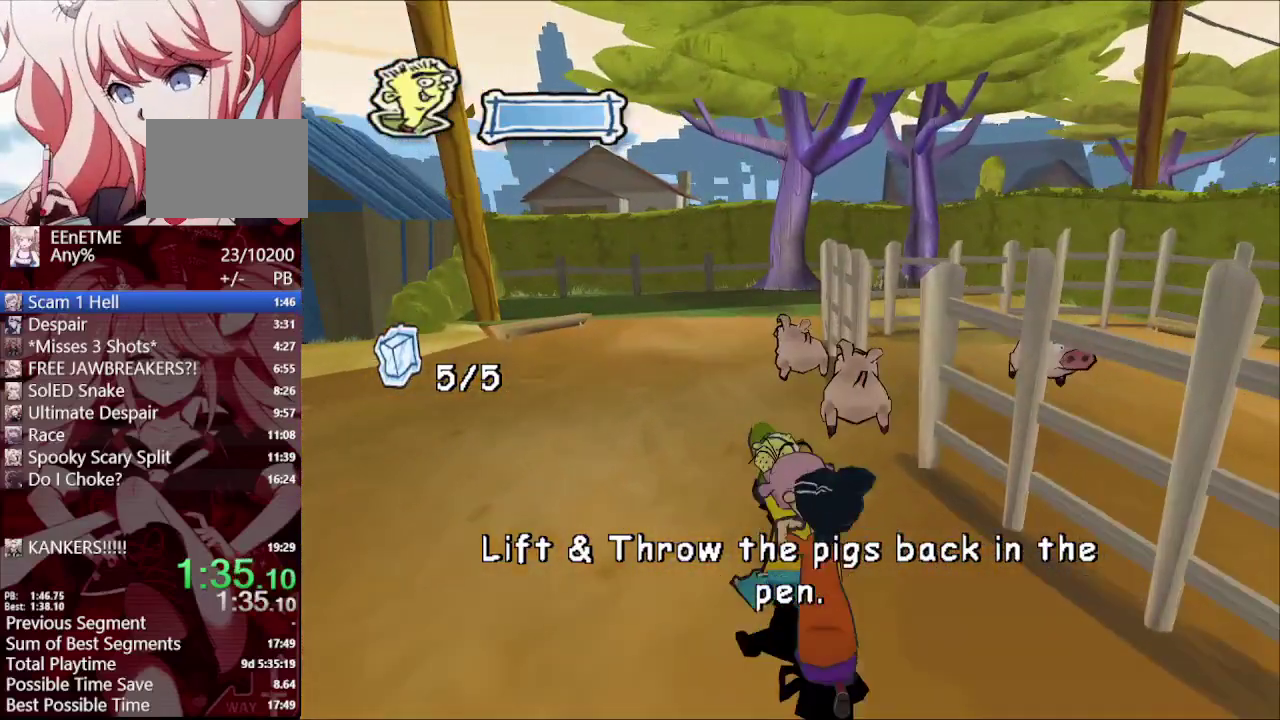
{"buttons": ["SQUARE"], "left_stick": "center", "right_stick": "center", "events": [[217, "SQUARE", "down"], [483, "left_stick", "center"]]}
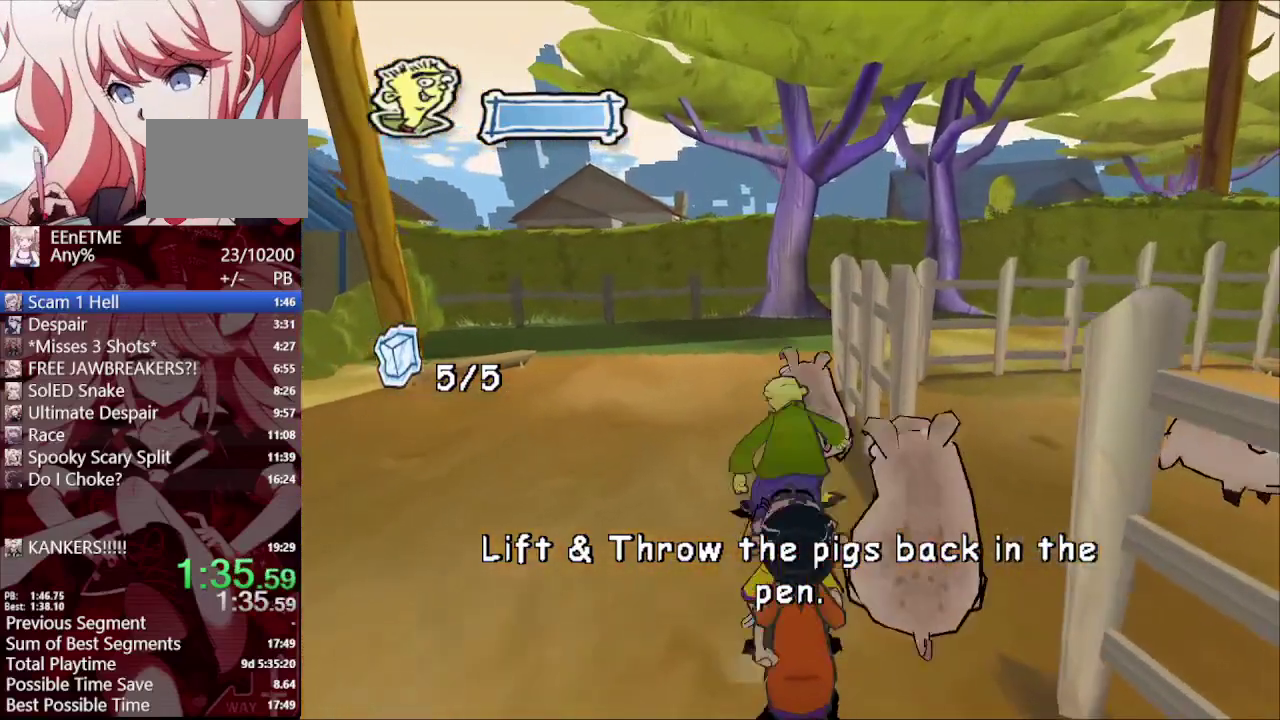
{"buttons": [], "left_stick": "center", "right_stick": "center", "events": [[83, "left_stick", "down"], [167, "SQUARE", "up"], [283, "TRIANGLE", "down"], [400, "TRIANGLE", "up"], [400, "left_stick", "center"]]}
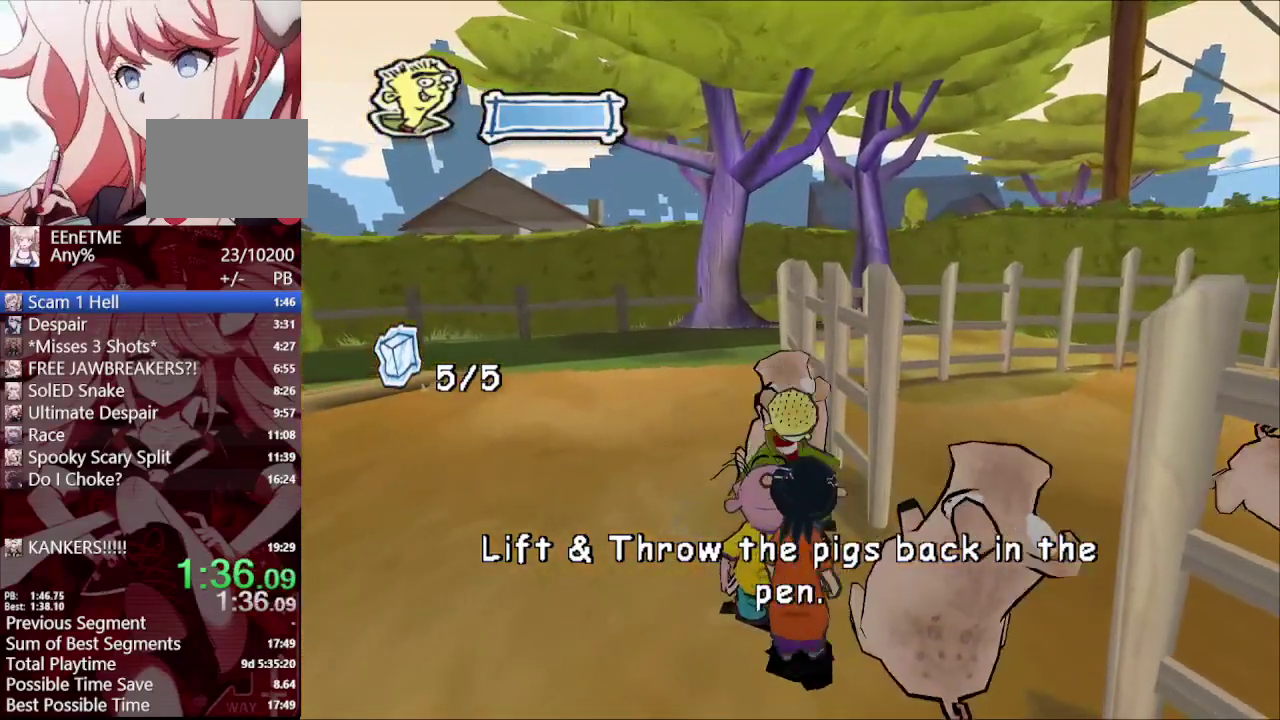
{"buttons": [], "left_stick": "center", "right_stick": "up-left"}
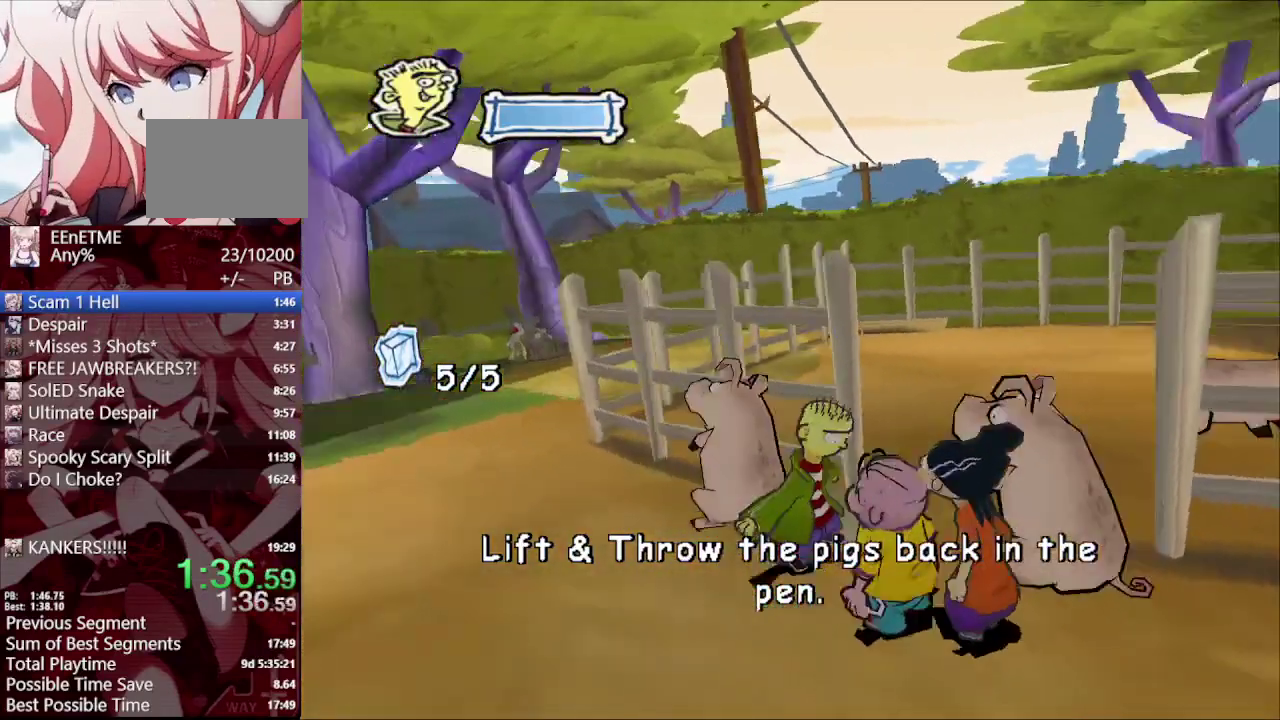
{"buttons": [], "left_stick": "up-right", "right_stick": "up-left"}
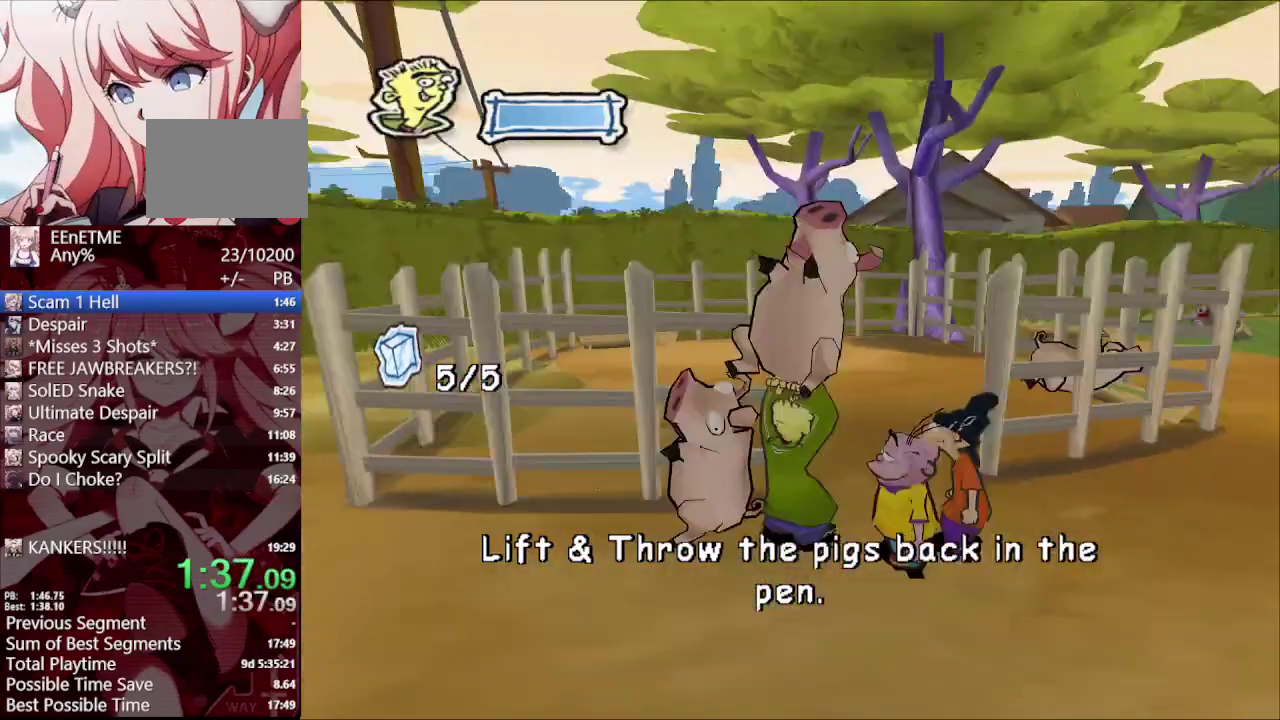
{"buttons": [], "left_stick": "center", "right_stick": "center", "events": [[67, "left_stick", "down-left"], [167, "left_stick", "up-right"], [200, "TRIANGLE", "down"], [250, "left_stick", "up"], [250, "right_stick", "center"], [300, "TRIANGLE", "up"], [350, "left_stick", "center"], [350, "right_stick", "up-left"], [400, "TRIANGLE", "down"], [467, "TRIANGLE", "up"], [483, "right_stick", "center"]]}
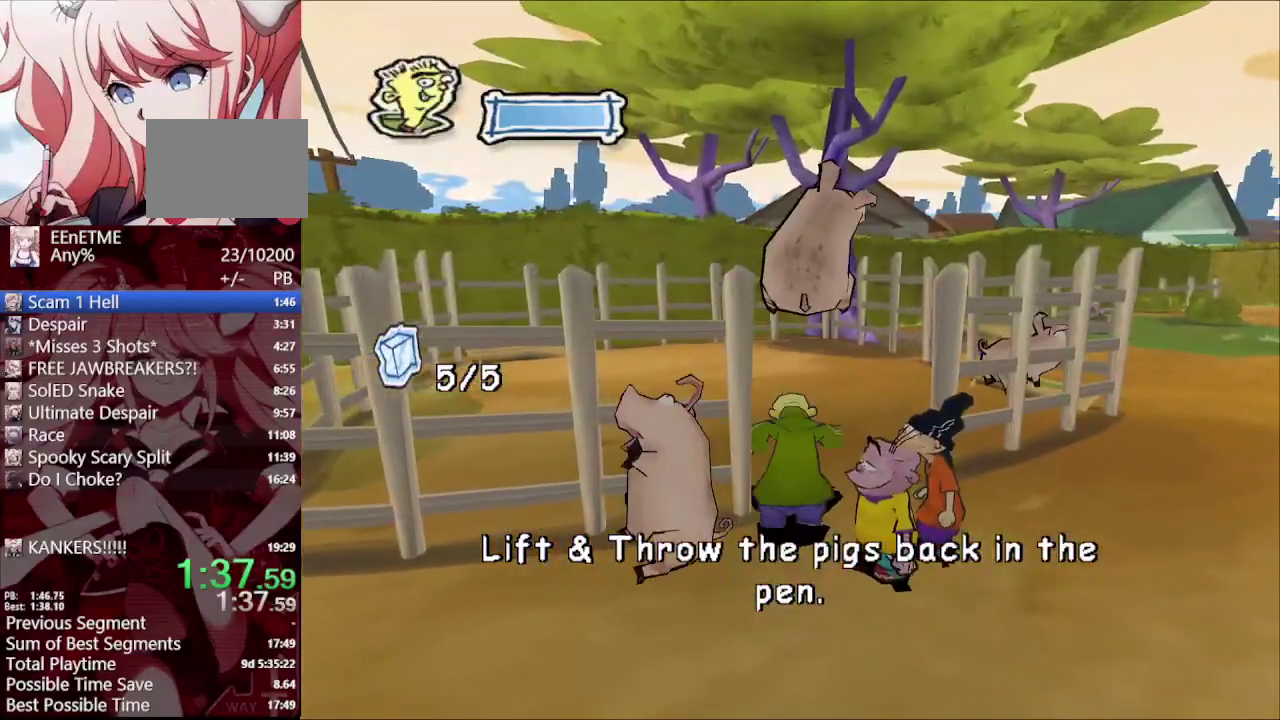
{"buttons": ["TRIANGLE"], "left_stick": "center", "right_stick": "center", "events": [[33, "TRIANGLE", "down"], [100, "TRIANGLE", "up"], [167, "TRIANGLE", "down"], [233, "TRIANGLE", "up"], [417, "TRIANGLE", "down"]]}
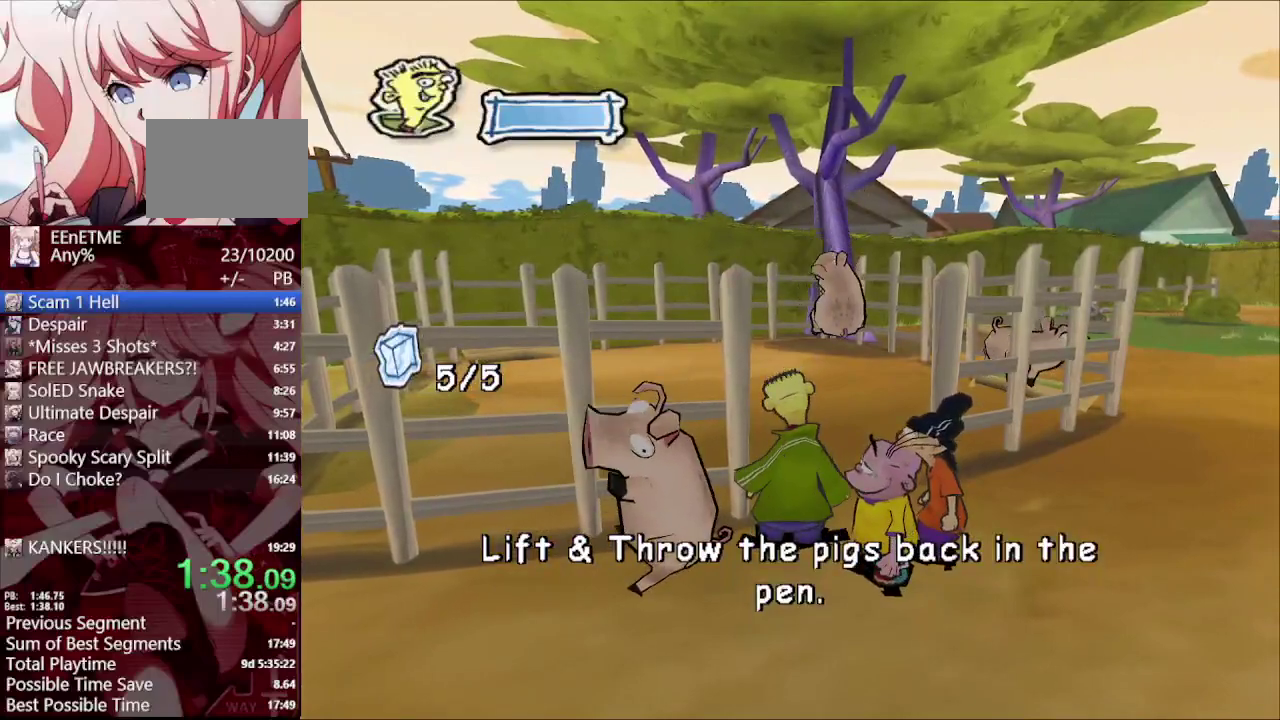
{"buttons": [], "left_stick": "center", "right_stick": "center", "events": [[17, "TRIANGLE", "up"], [150, "right_stick", "left"], [383, "right_stick", "center"]]}
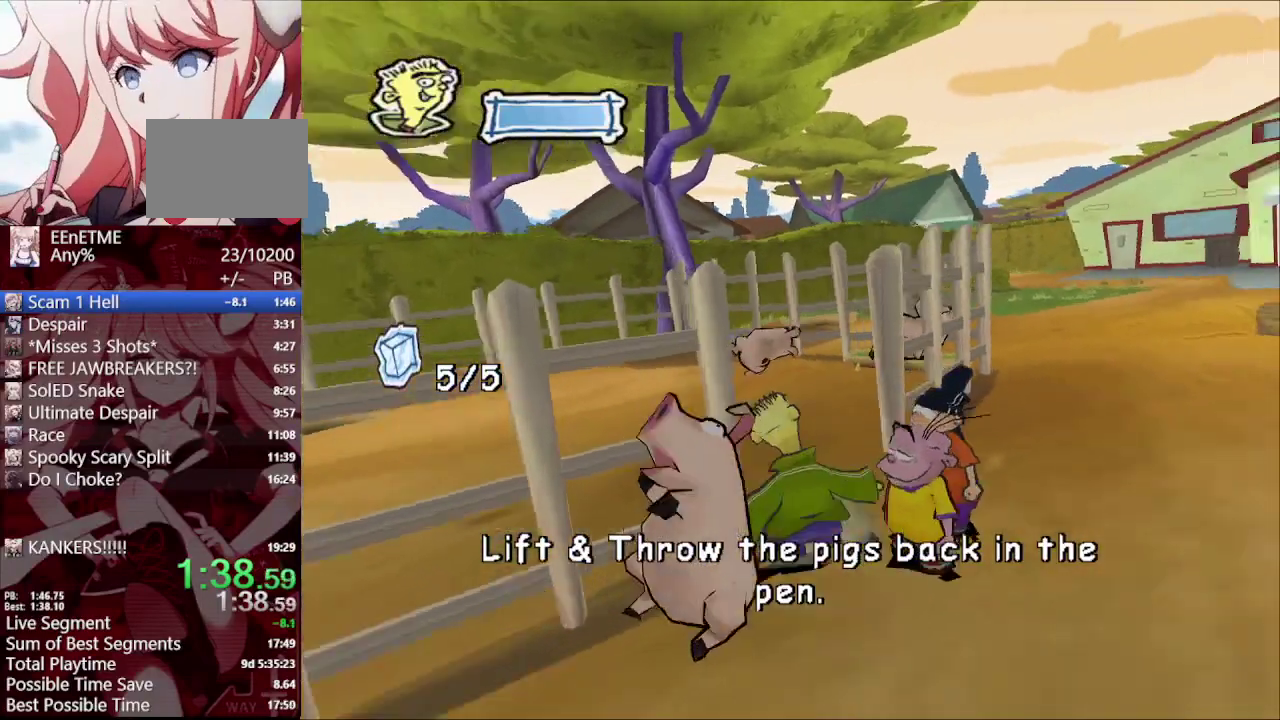
{"buttons": [], "left_stick": "up-right", "right_stick": "center"}
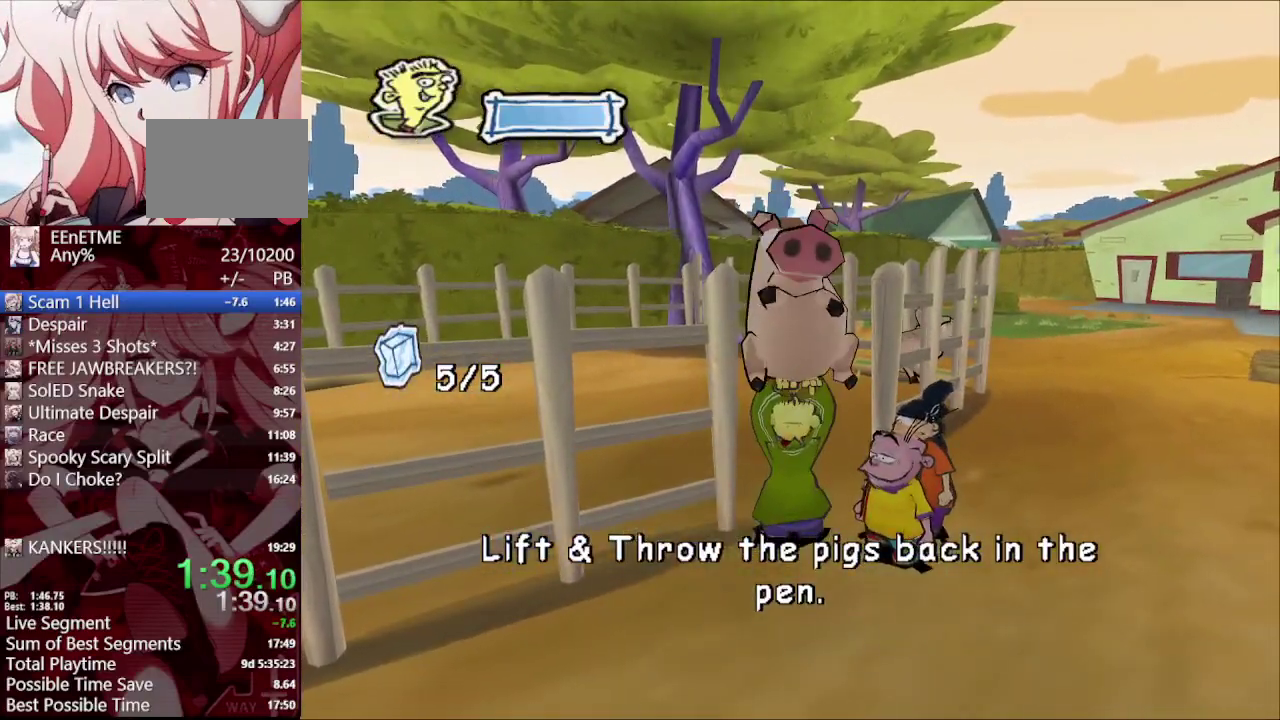
{"buttons": [], "left_stick": "down-right", "right_stick": "center"}
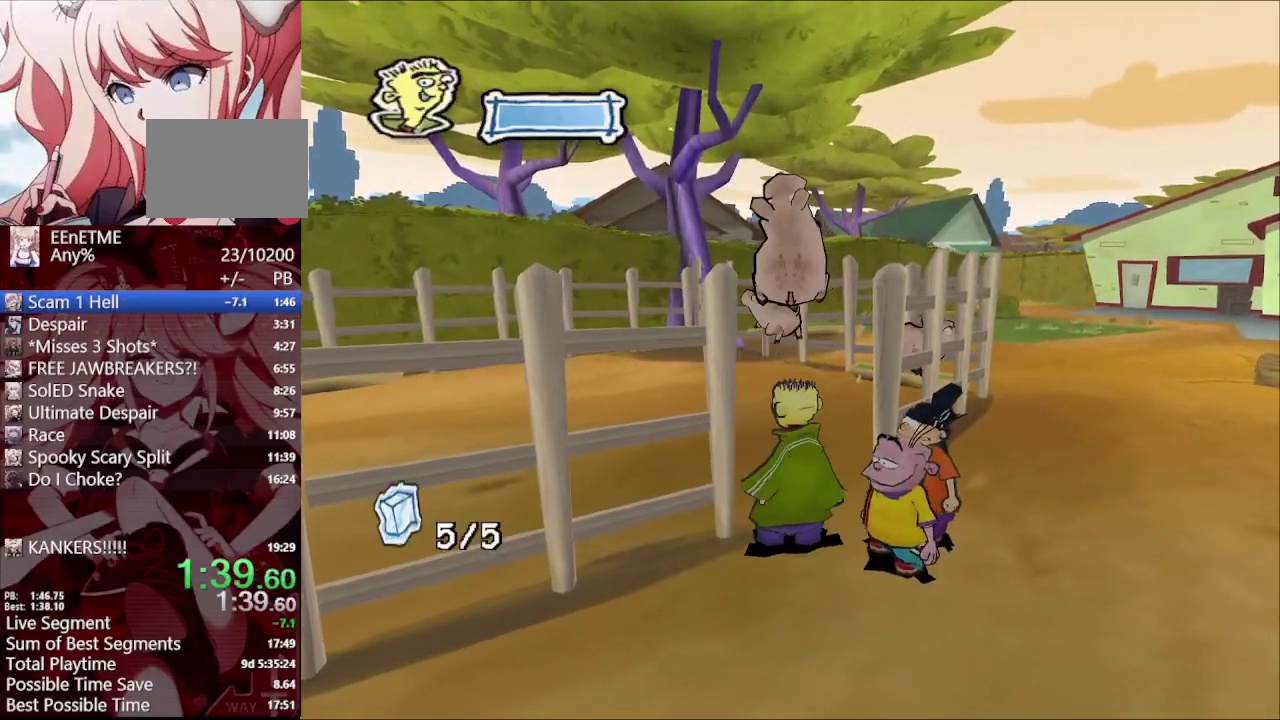
{"buttons": [], "left_stick": "down-right", "right_stick": "left", "events": [[83, "R1", "down"], [183, "R1", "up"], [317, "right_stick", "left"], [383, "left_stick", "up-left"], [450, "left_stick", "down-right"]]}
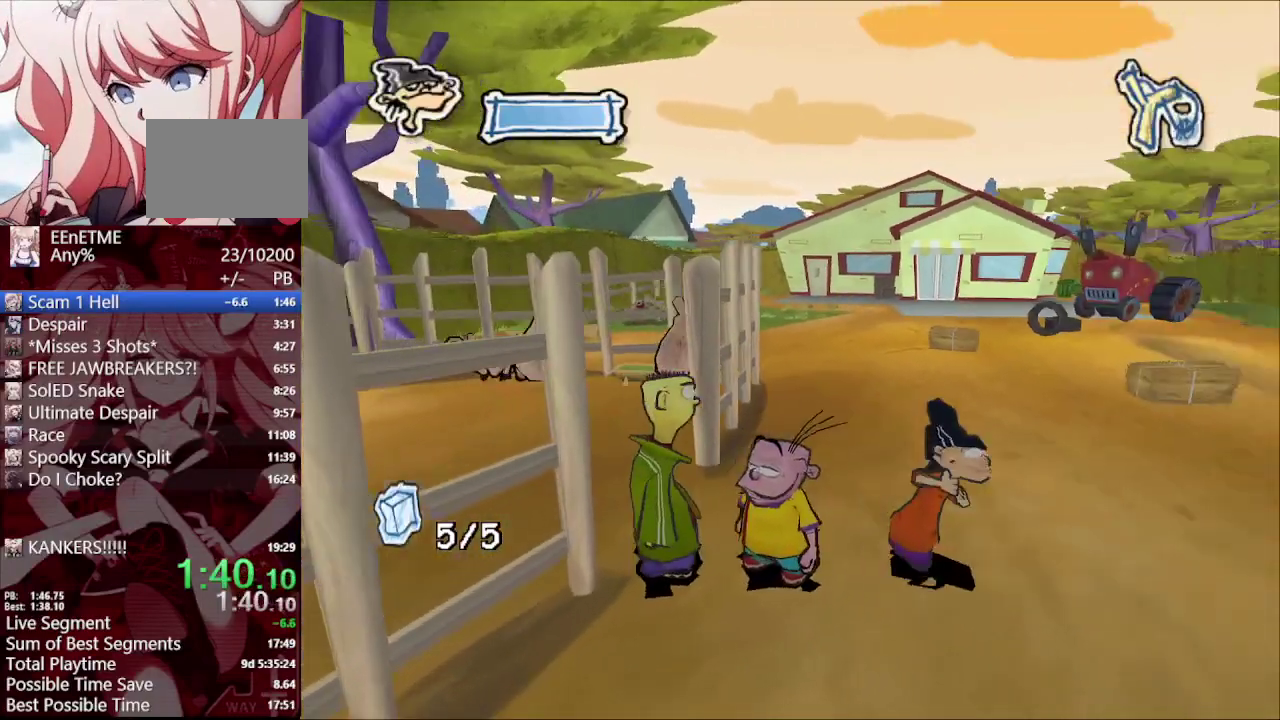
{"buttons": [], "left_stick": "up-right", "right_stick": "left", "events": [[117, "left_stick", "right"], [383, "left_stick", "up-right"]]}
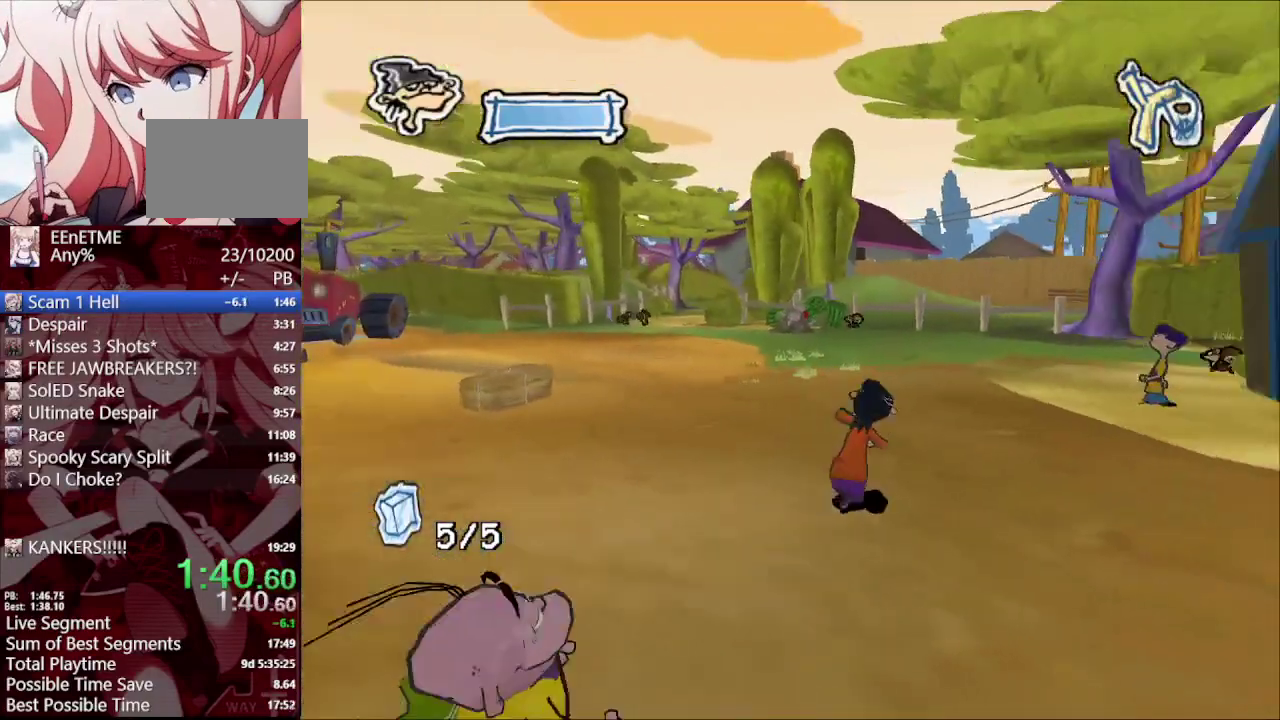
{"buttons": [], "left_stick": "up-right", "right_stick": "up-left"}
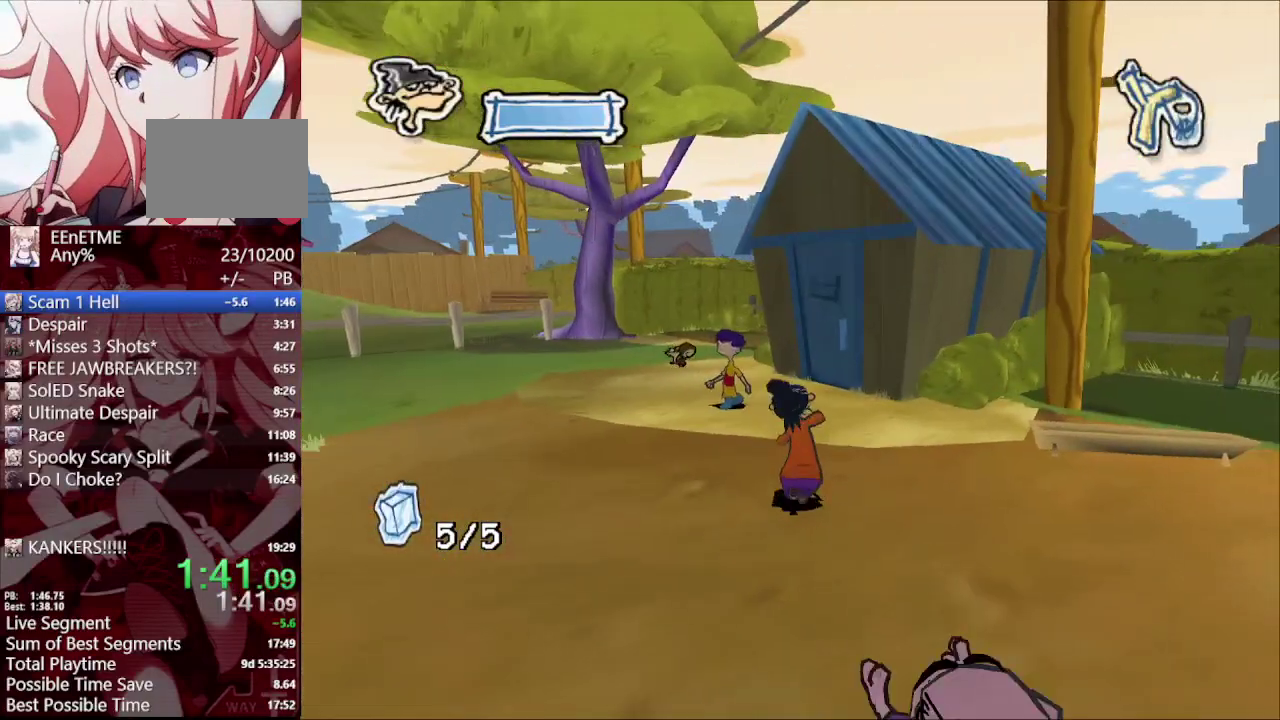
{"buttons": [], "left_stick": "up-right", "right_stick": "center", "events": [[100, "right_stick", "center"]]}
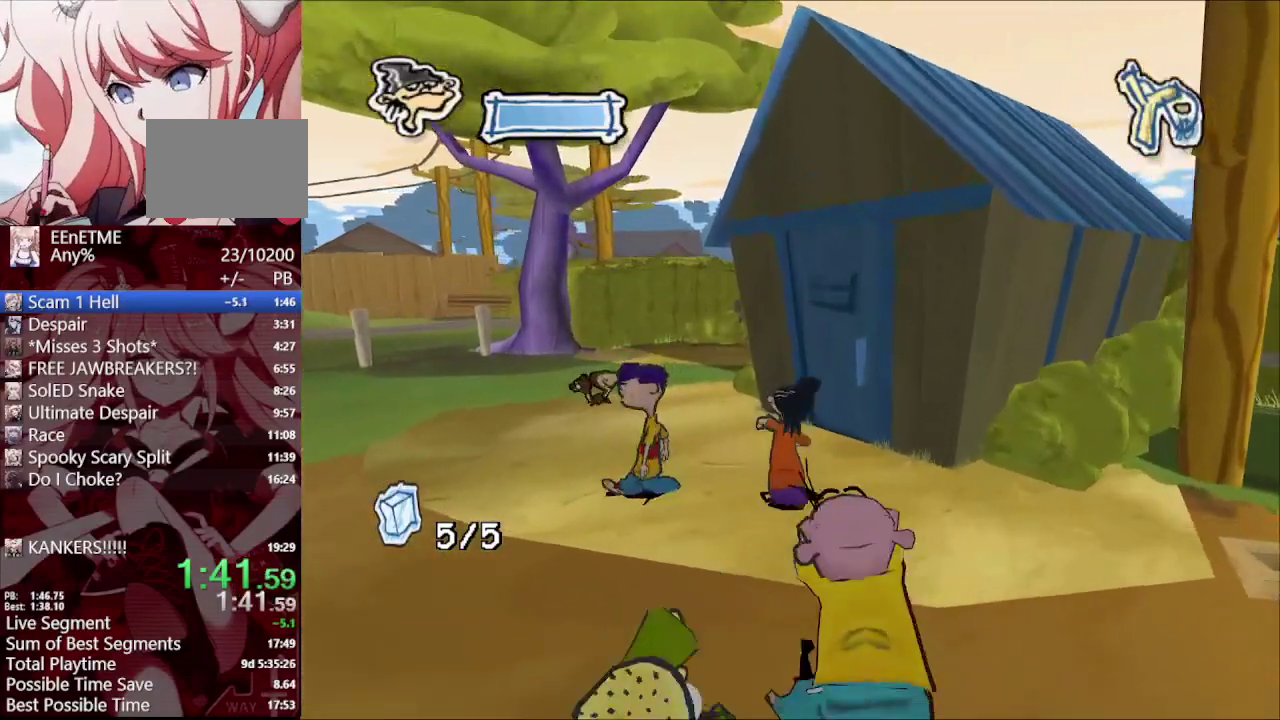
{"buttons": [], "left_stick": "up-left", "right_stick": "center", "events": [[117, "left_stick", "center"], [200, "left_stick", "up-left"]]}
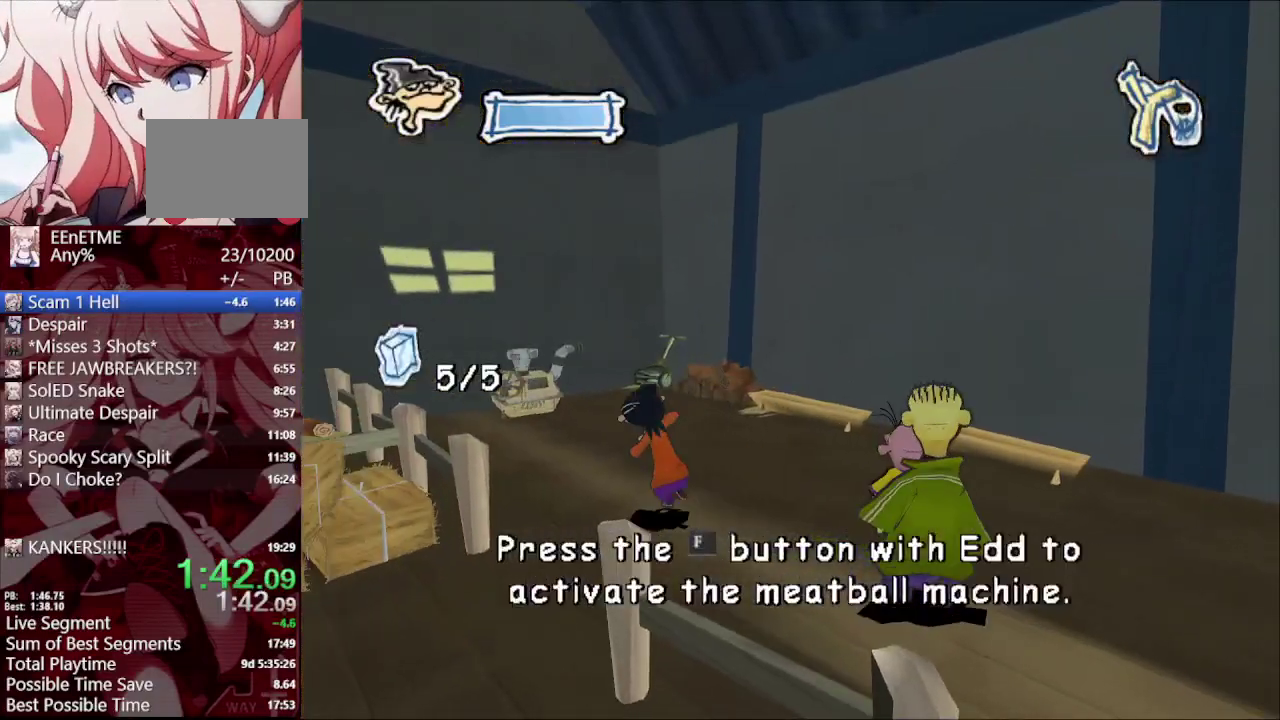
{"buttons": [], "left_stick": "up", "right_stick": "center", "events": [[17, "left_stick", "down-right"], [83, "left_stick", "up"], [200, "left_stick", "up-left"], [417, "left_stick", "up"]]}
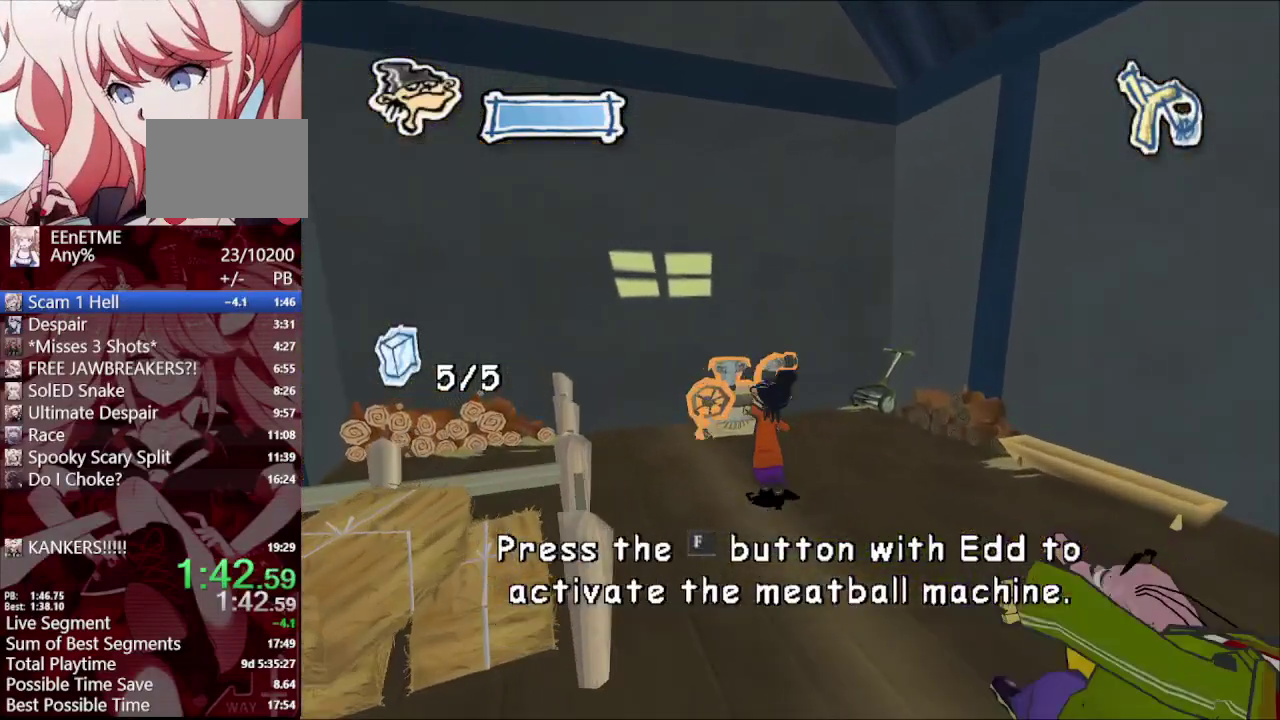
{"buttons": ["TRIANGLE"], "left_stick": "up-left", "right_stick": "center", "events": [[83, "left_stick", "up-left"], [200, "TRIANGLE", "down"], [250, "TRIANGLE", "up"], [367, "TRIANGLE", "down"]]}
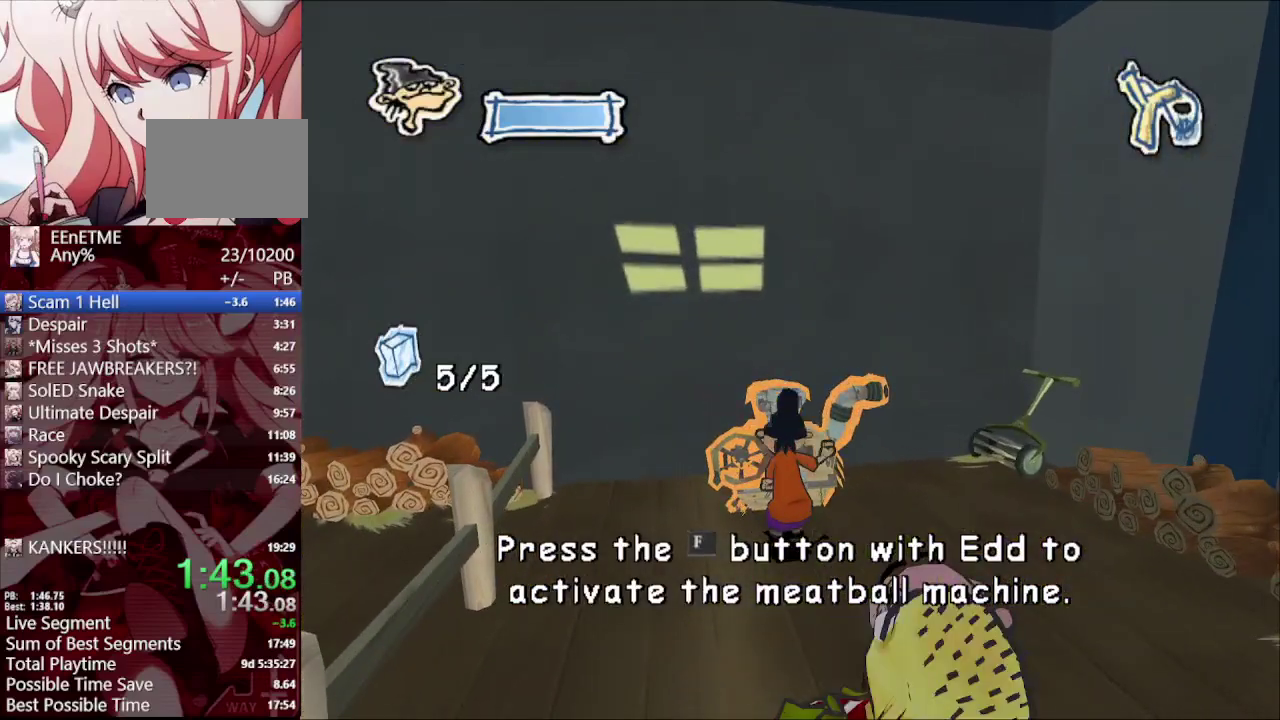
{"buttons": [], "left_stick": "center", "right_stick": "center", "events": [[17, "TRIANGLE", "up"], [133, "TRIANGLE", "down"], [183, "TRIANGLE", "up"], [233, "L1", "down"], [233, "TRIANGLE", "down"], [300, "L1", "up"], [383, "TRIANGLE", "up"], [383, "left_stick", "up"], [467, "left_stick", "center"]]}
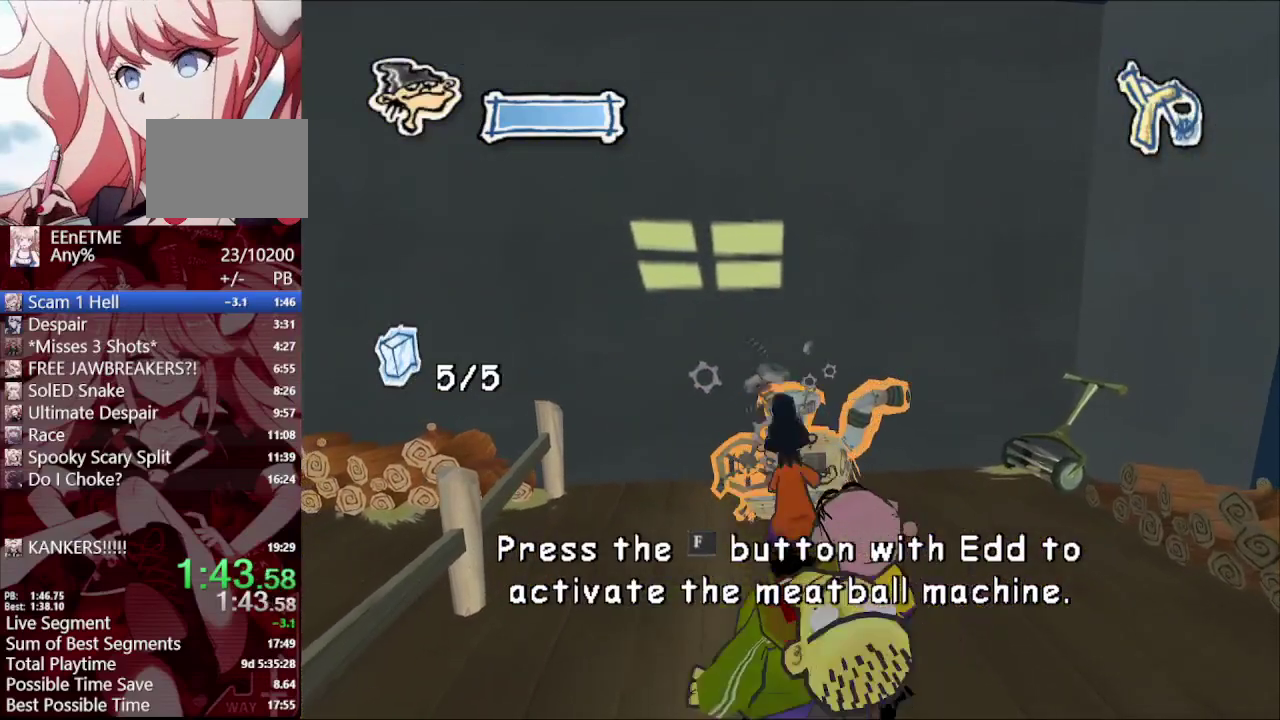
{"buttons": [], "left_stick": "center", "right_stick": "center", "events": []}
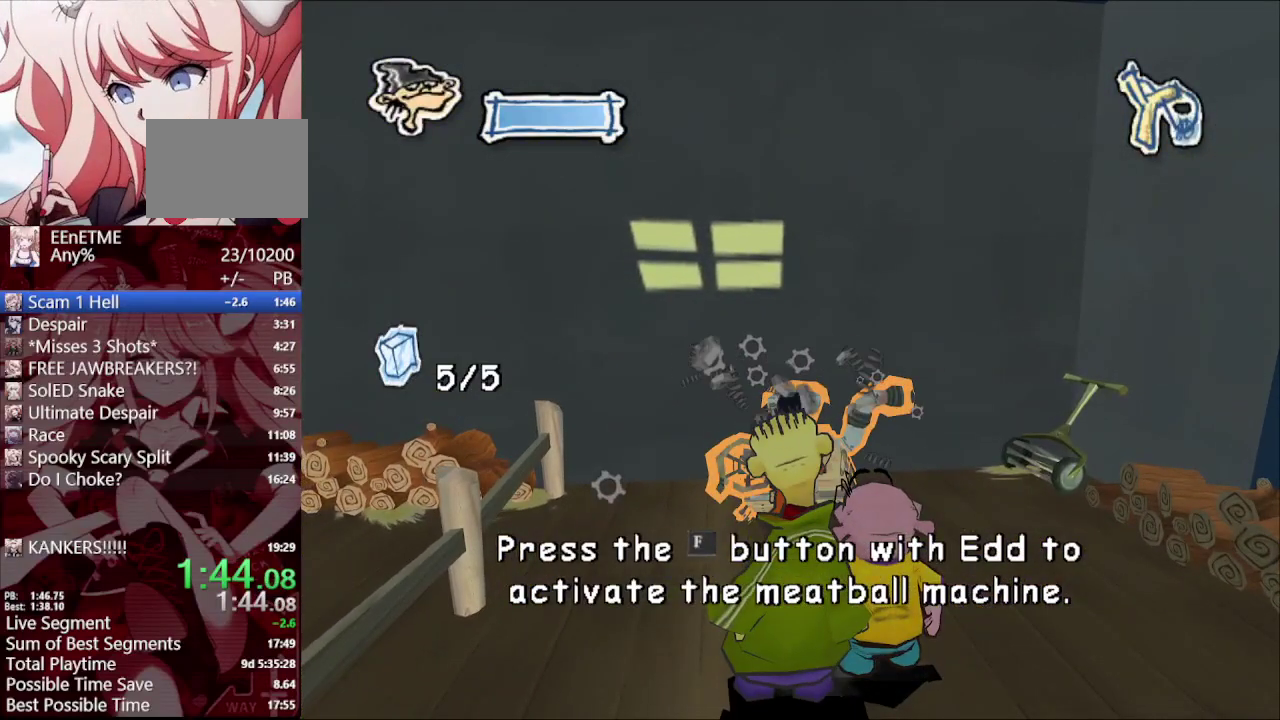
{"buttons": [], "left_stick": "center", "right_stick": "center", "events": []}
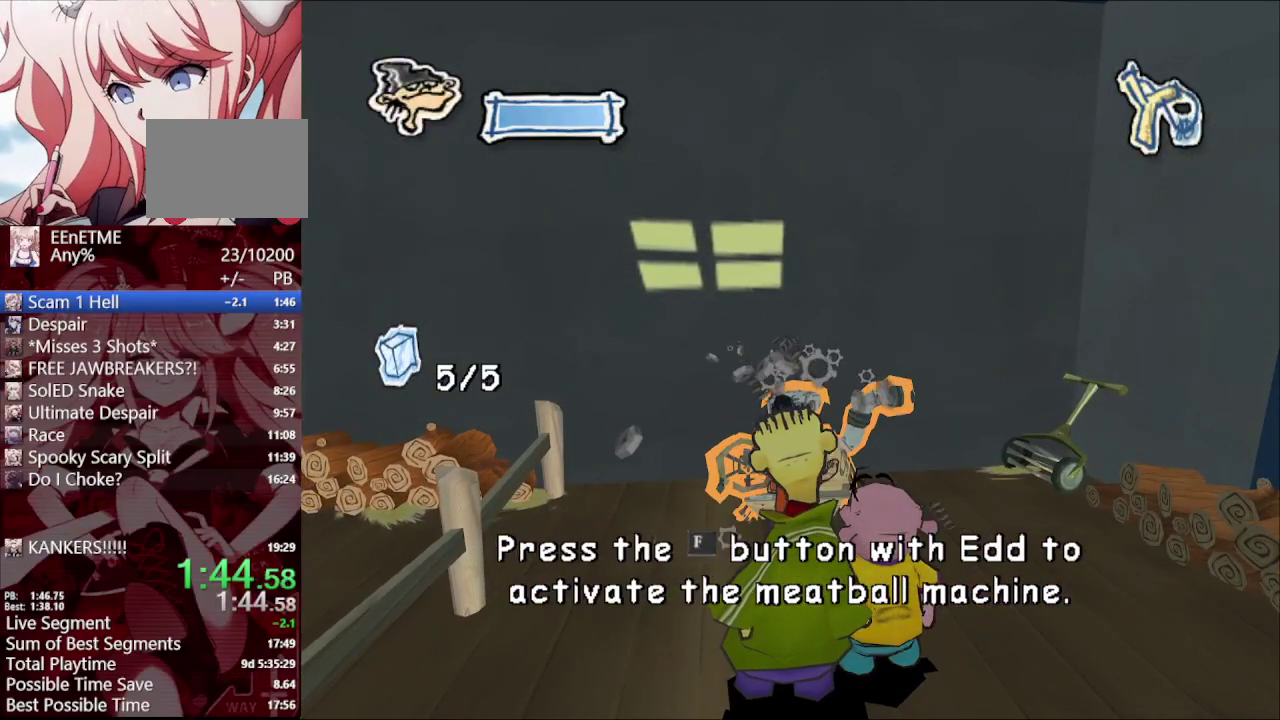
{"buttons": [], "left_stick": "center", "right_stick": "center", "events": []}
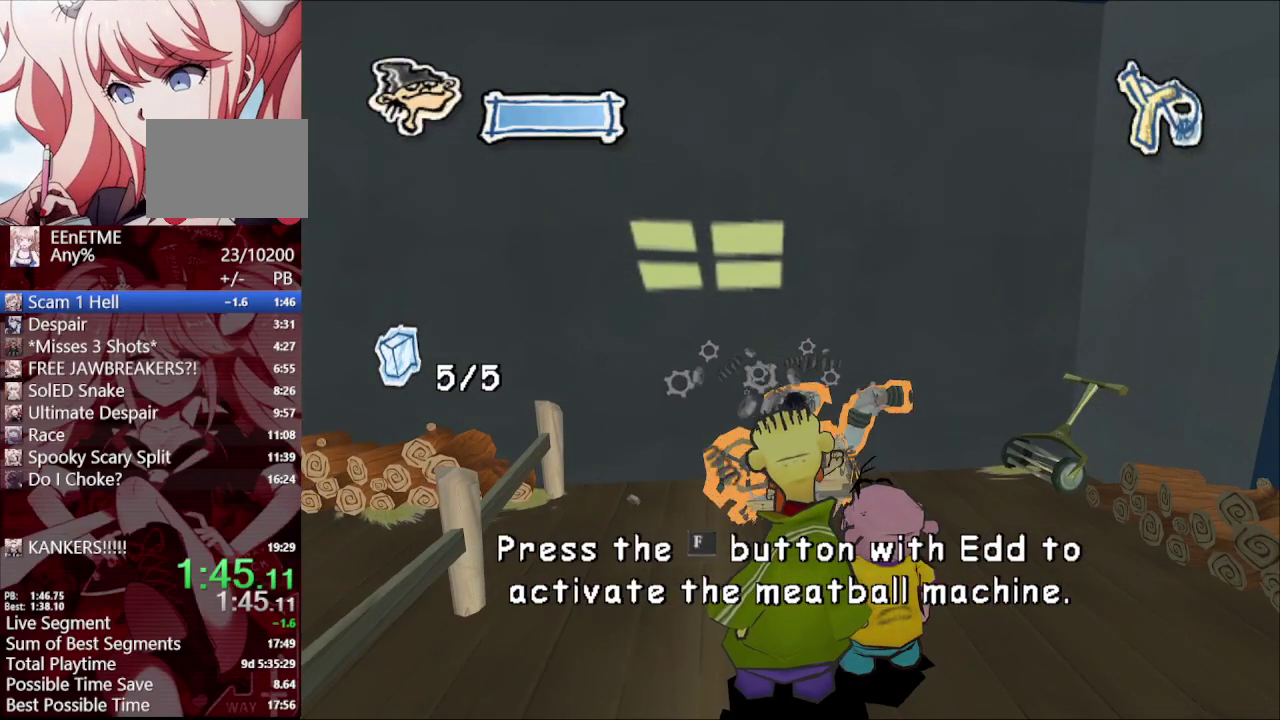
{"buttons": [], "left_stick": "center", "right_stick": "center", "events": []}
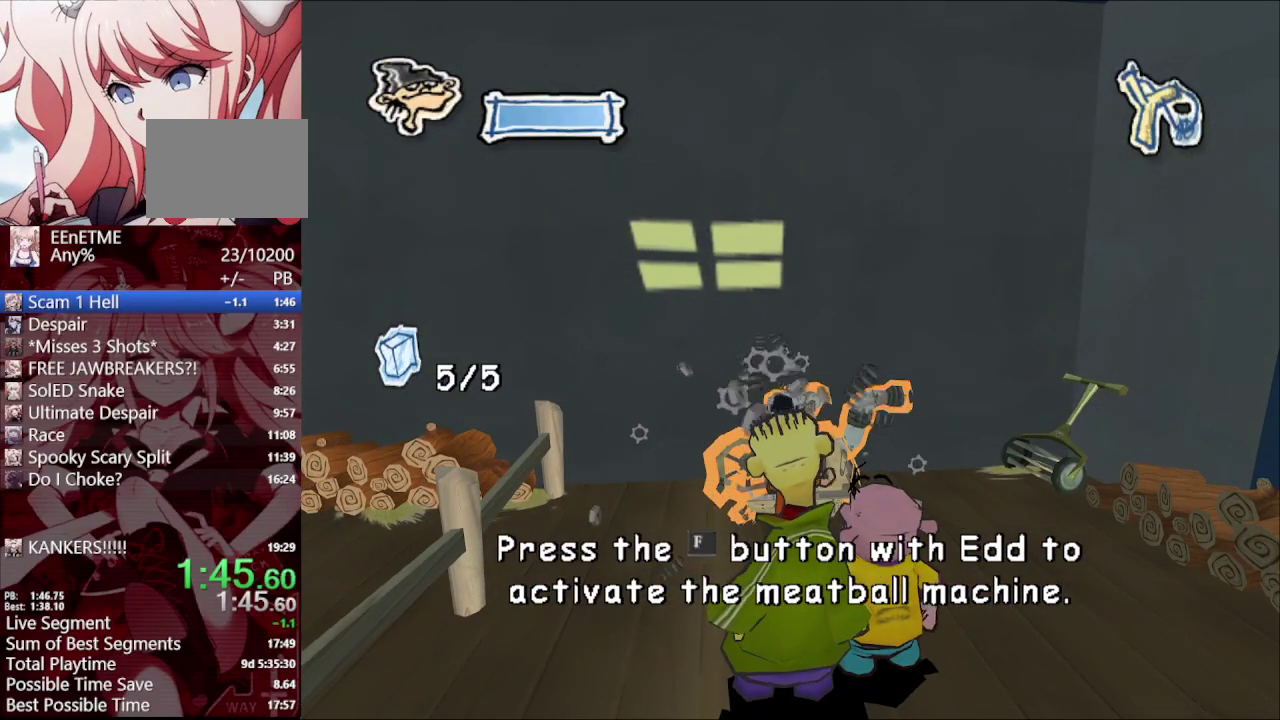
{"buttons": [], "left_stick": "center", "right_stick": "center", "events": [[400, "CROSS", "down"], [500, "CROSS", "up"]]}